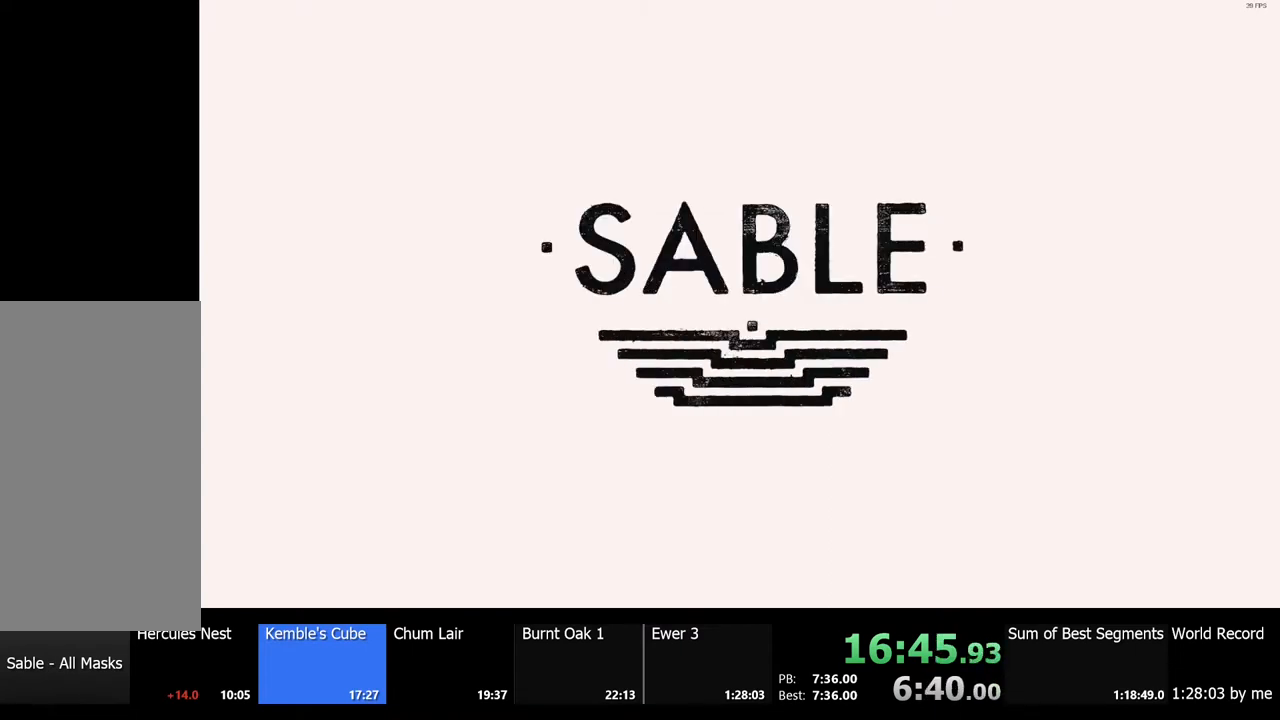
Gameplay with keyboard and mouse; each line is a JSON object with the keys and mouse buttons held at the frame after it. "events" lists presses ("down") and releases ("up") of "a", "ctrl", "d", "e", "f", "q", "r", "s", "shift", "space", "tab", "w", "mouse_left", "mouse_wheel", "mouse_right", "mouse_mb4" and "mouse_mb5" between this image and that frame as [ms after this image, input, new state], when the widget could be followed in between. "mouse_left", "mouse_wheel", "mouse_right", "mouse_mb4", "mouse_mb5" = the "left", "wheel", "right", "mb4", "mb5" buttons of the "mouse" list. No other keys are recorded. "wheel" means that the mouse wheel is clicked or scrolled. Mouse movement is not recorded.
{"keys": [], "mouse": [], "events": [[100, "space", "down"], [300, "space", "up"]]}
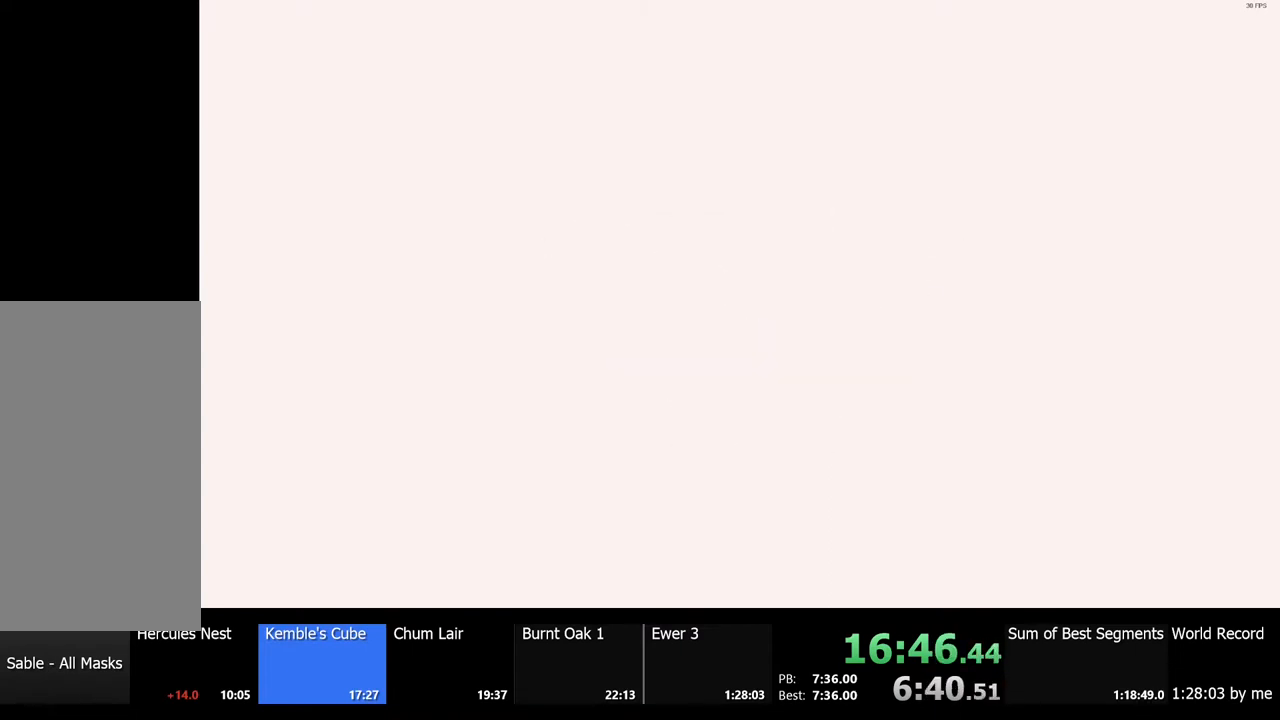
{"keys": [], "mouse": [], "events": []}
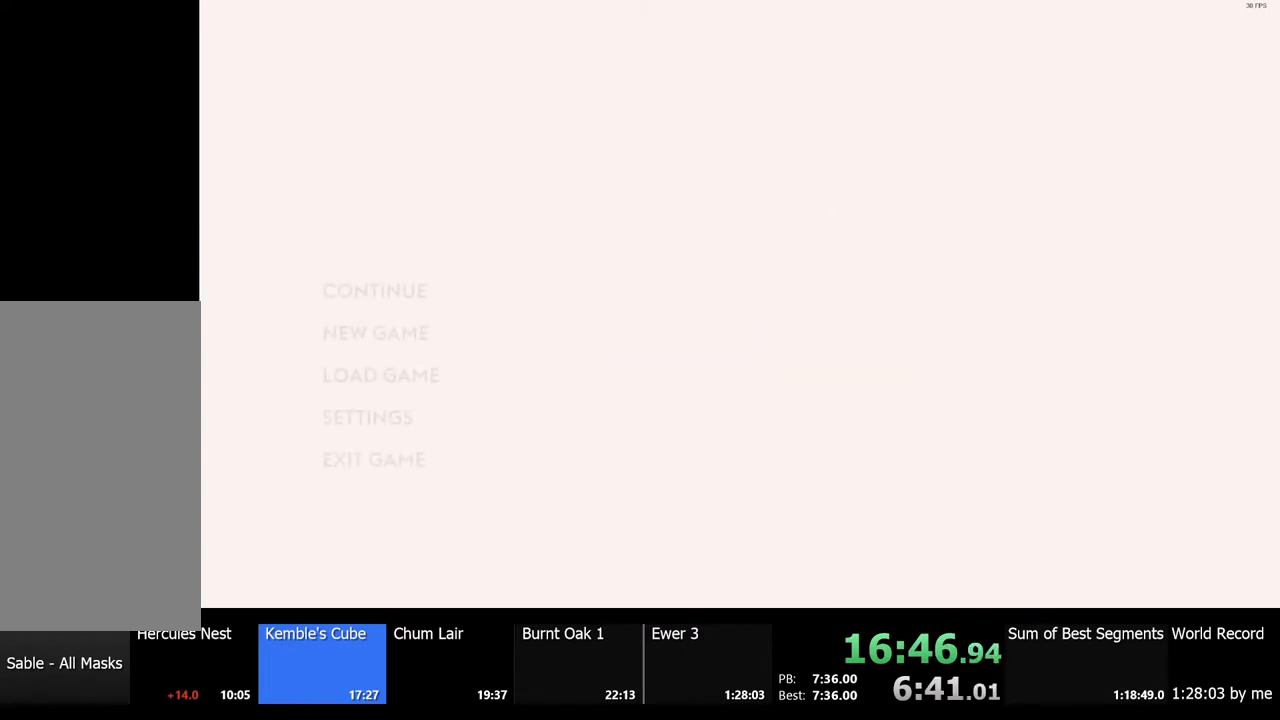
{"keys": [], "mouse": [], "events": []}
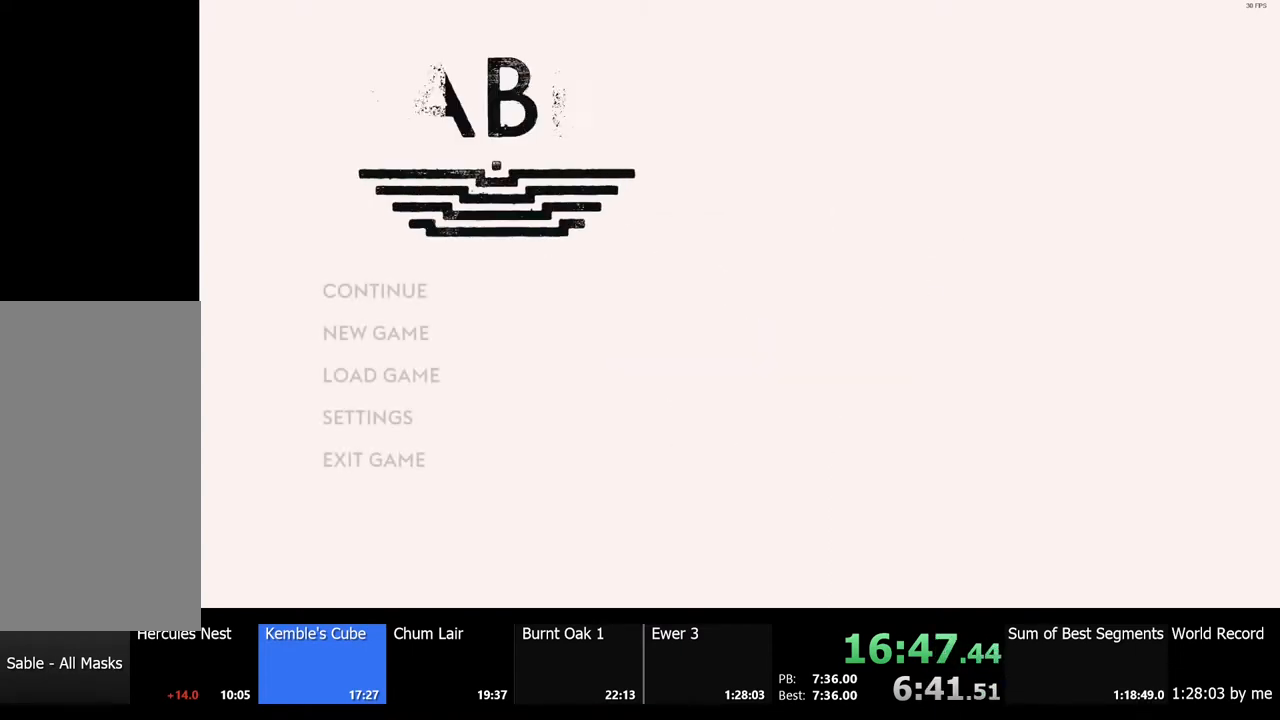
{"keys": [], "mouse": [], "events": []}
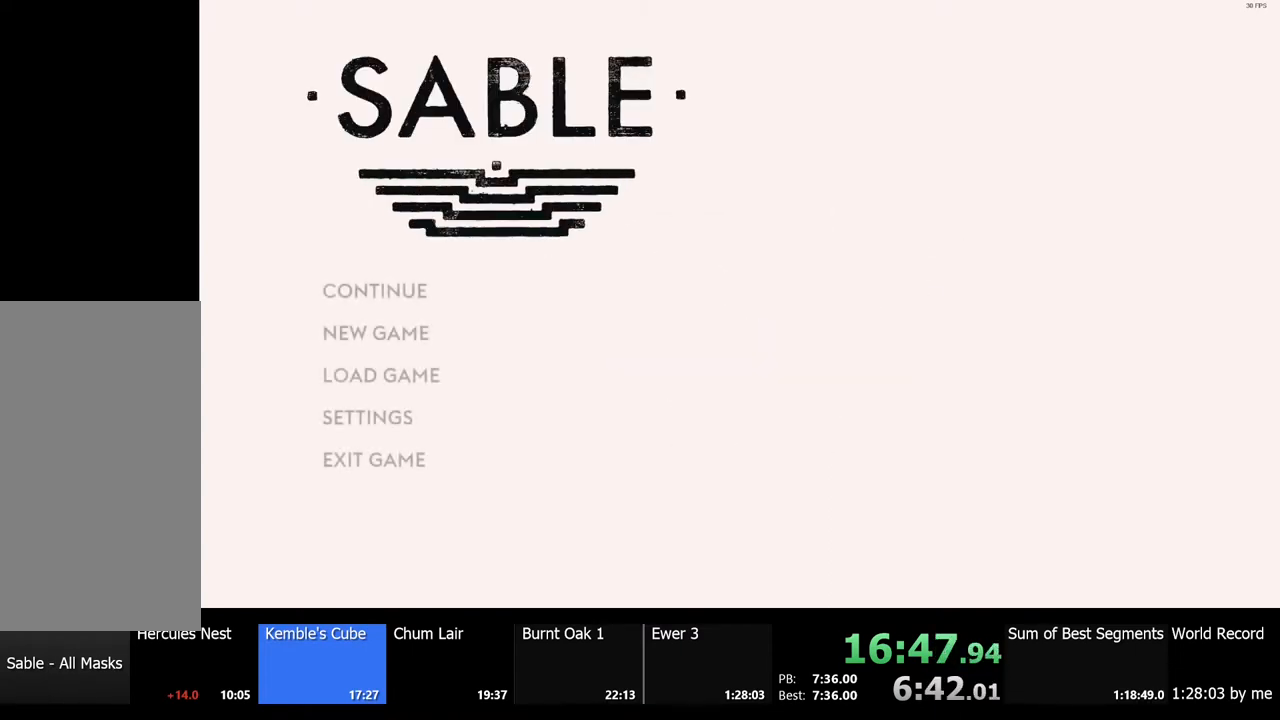
{"keys": [], "mouse": [], "events": [[400, "e", "down"], [500, "e", "up"]]}
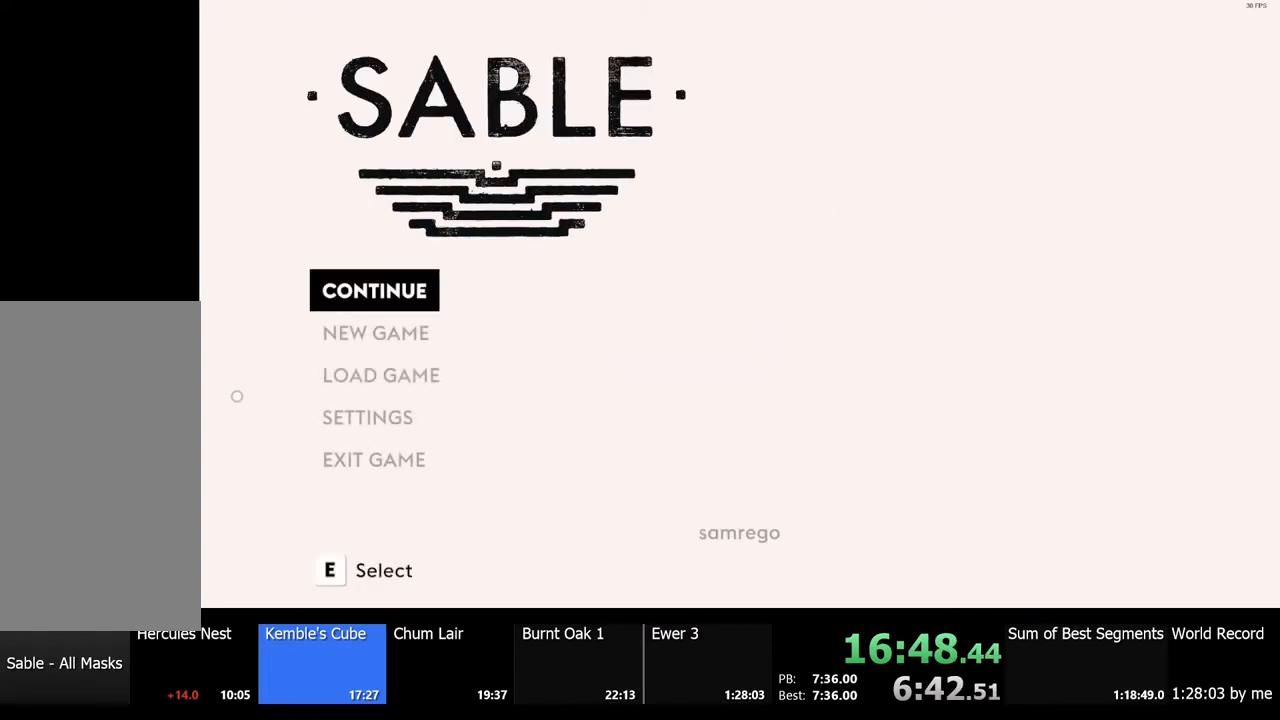
{"keys": ["e"], "mouse": [], "events": [[500, "e", "down"]]}
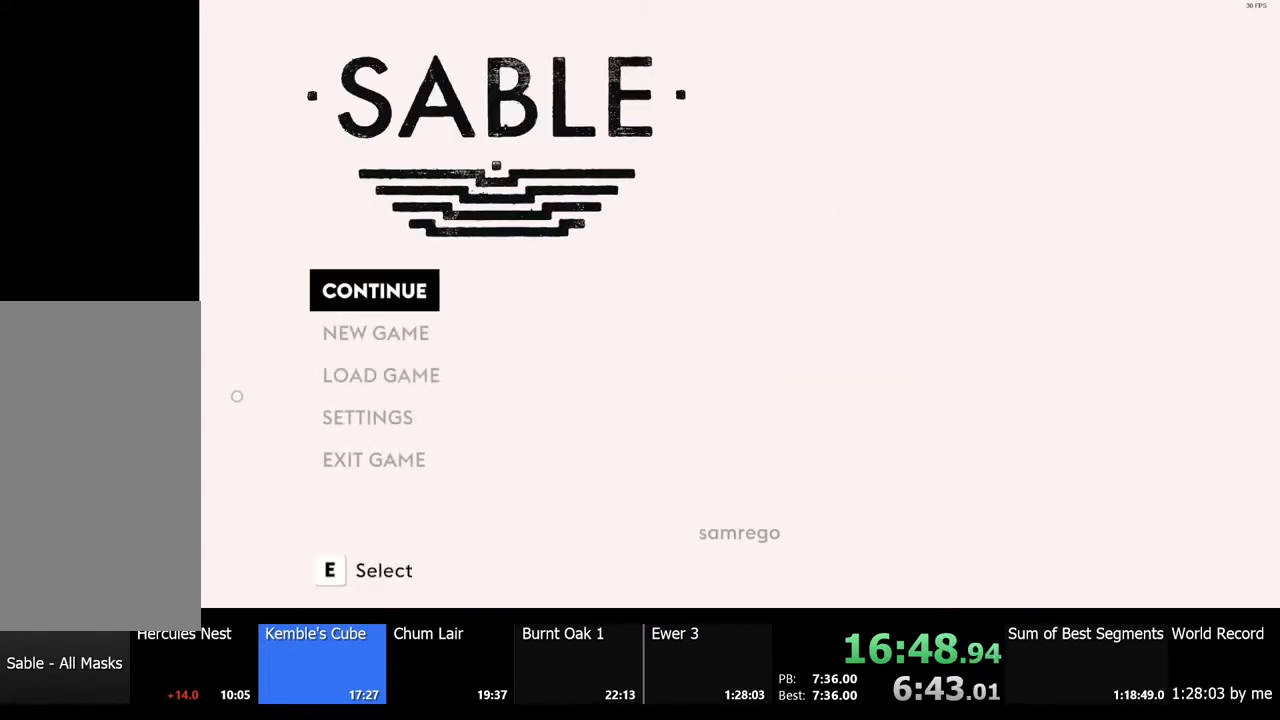
{"keys": [], "mouse": [], "events": [[67, "e", "up"]]}